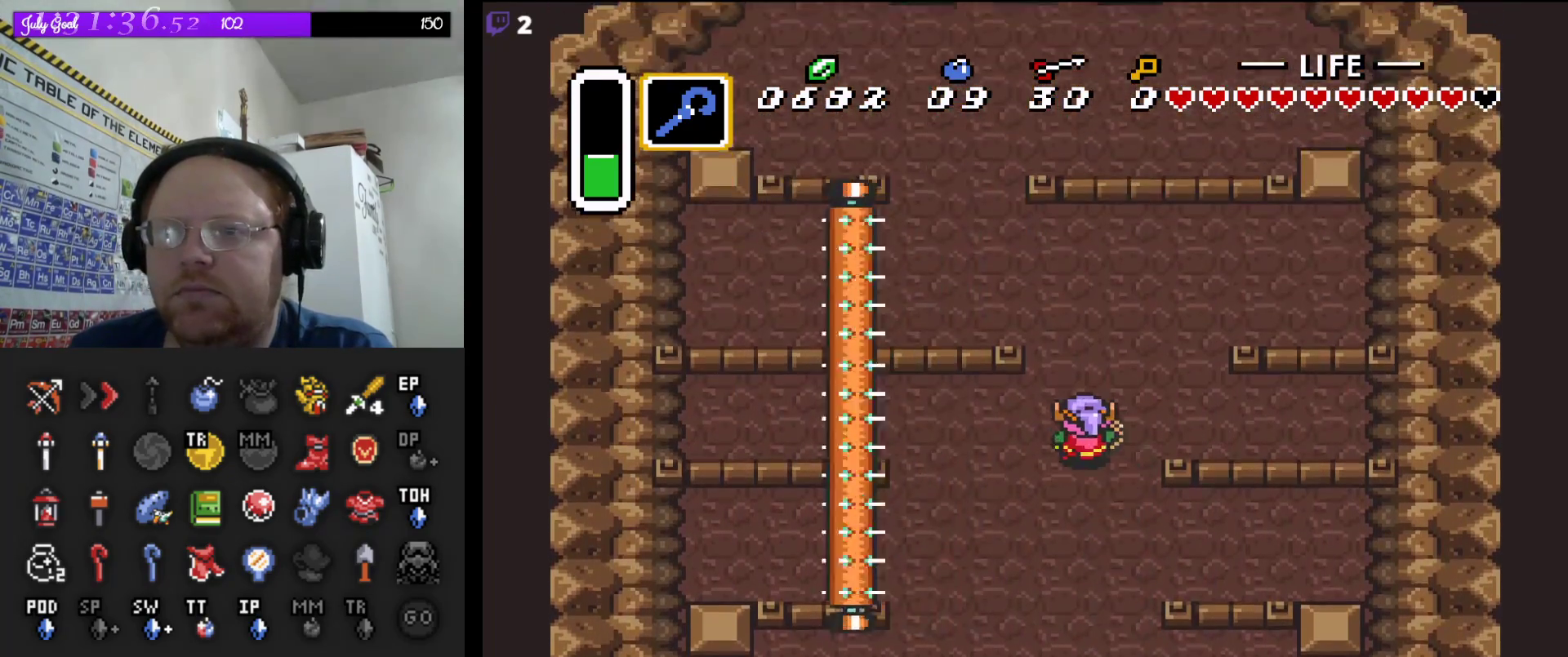
Gameplay with a controller (Nintendo layout); each line is a JSON object with the inputs held at the frame after it. "events" lists button and stick changes between this image and that frame as [ms after this image, input, new state], when the widget could be followed in between. Not read: L3 R3.
{"buttons": ["DPAD_UP", "DPAD_LEFT"], "events": [[33, "DPAD_LEFT", "up"], [400, "DPAD_LEFT", "down"]]}
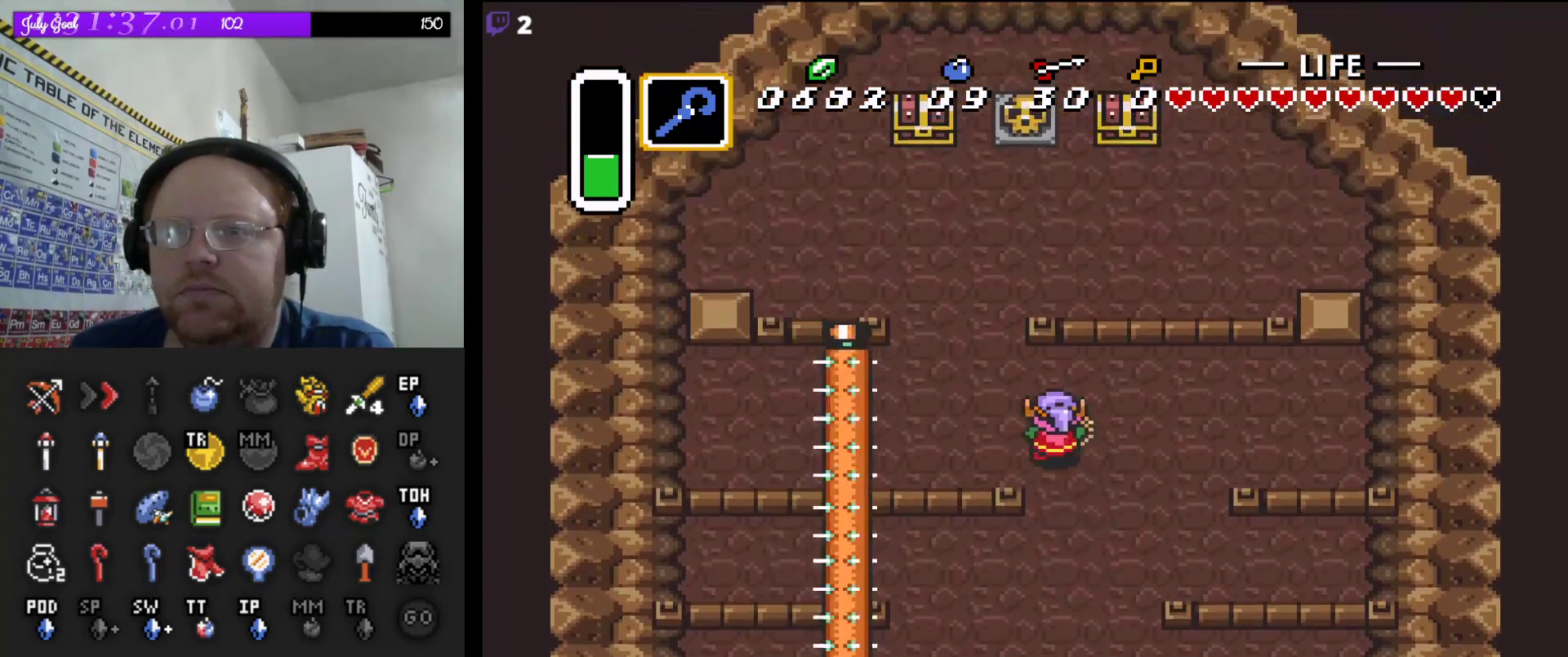
{"buttons": [], "events": [[217, "DPAD_LEFT", "up"], [233, "DPAD_UP", "up"]]}
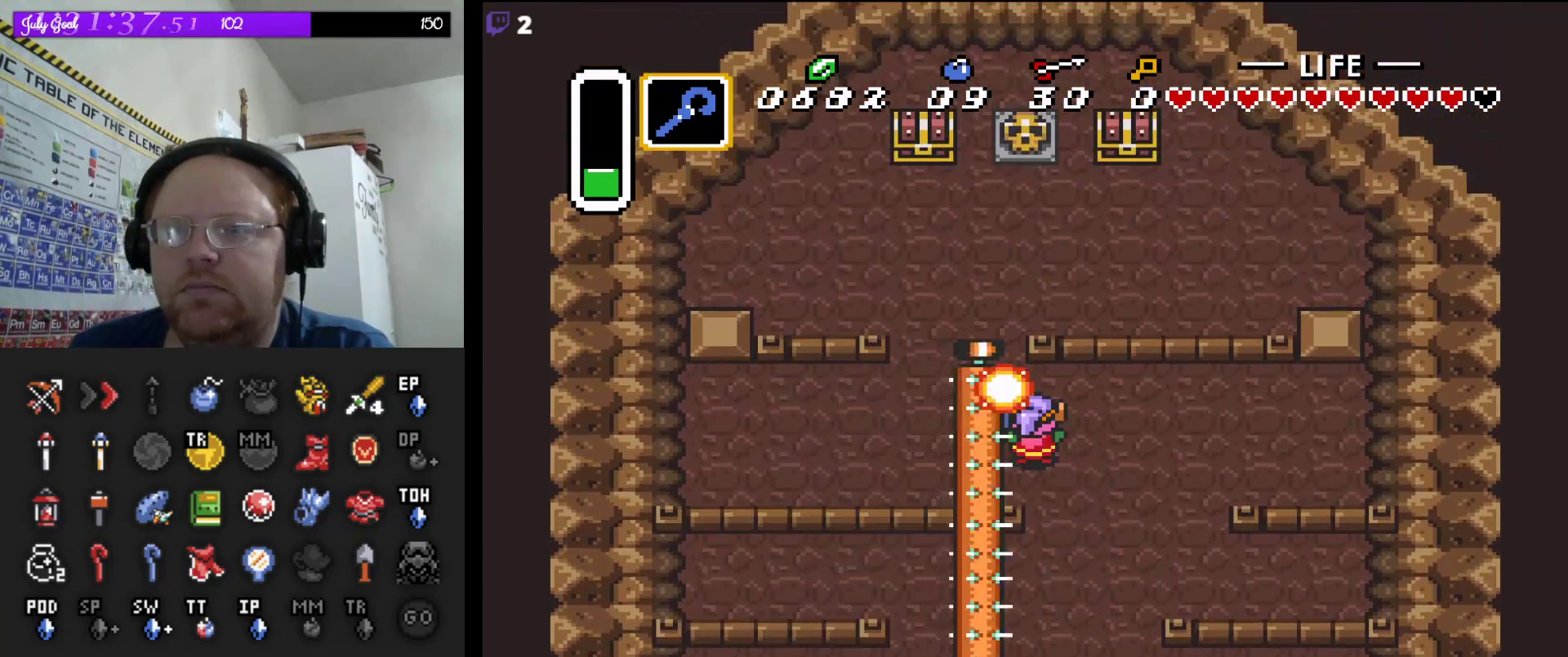
{"buttons": ["DPAD_UP", "DPAD_LEFT"], "events": [[133, "DPAD_LEFT", "down"], [500, "DPAD_UP", "down"]]}
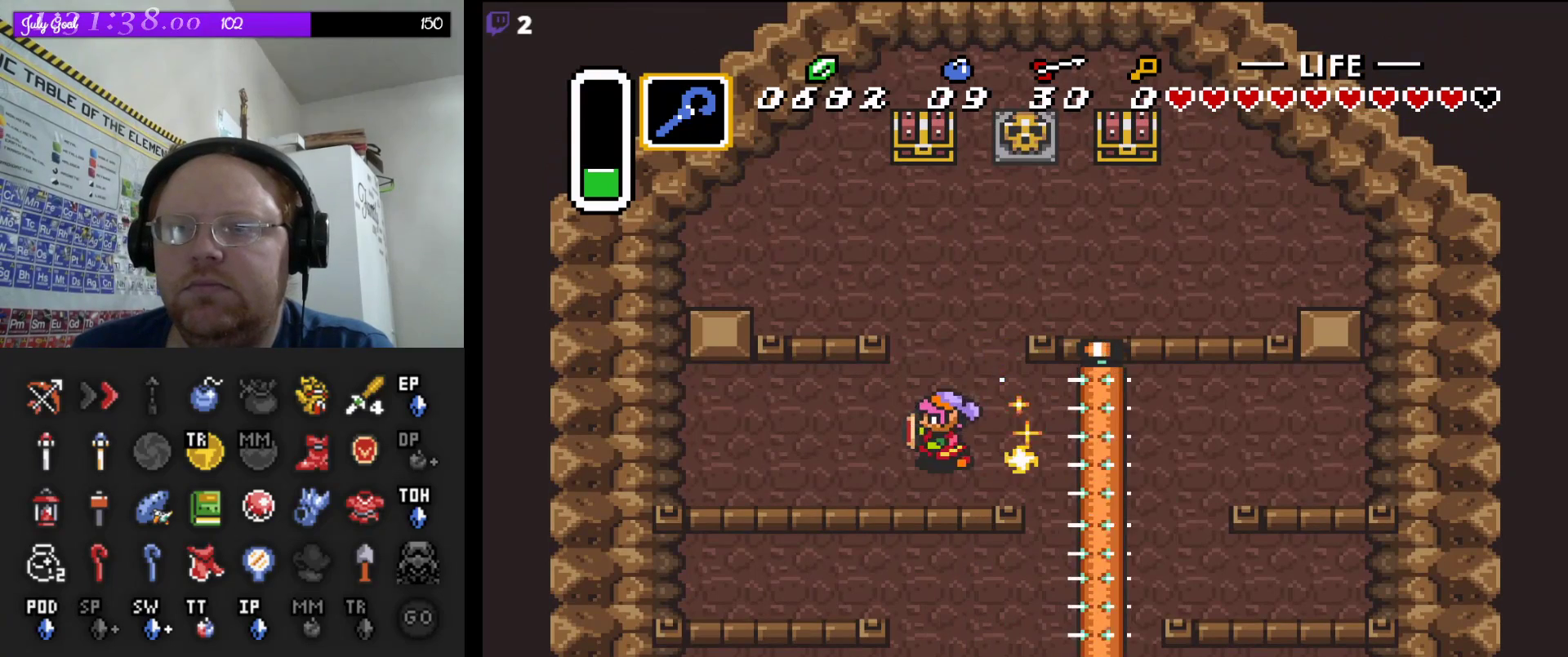
{"buttons": ["DPAD_UP"], "events": [[33, "DPAD_LEFT", "up"]]}
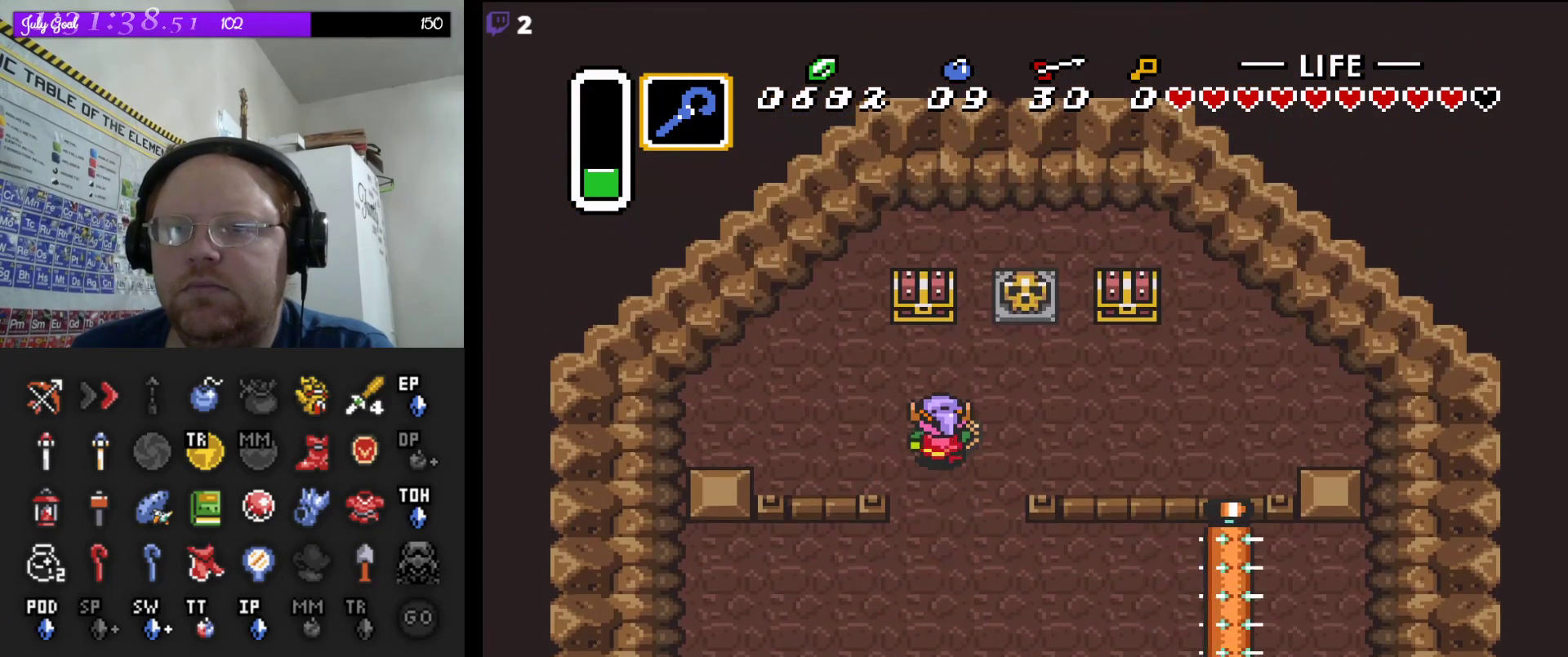
{"buttons": [], "events": [[300, "A", "down"], [433, "DPAD_UP", "up"], [467, "A", "up"]]}
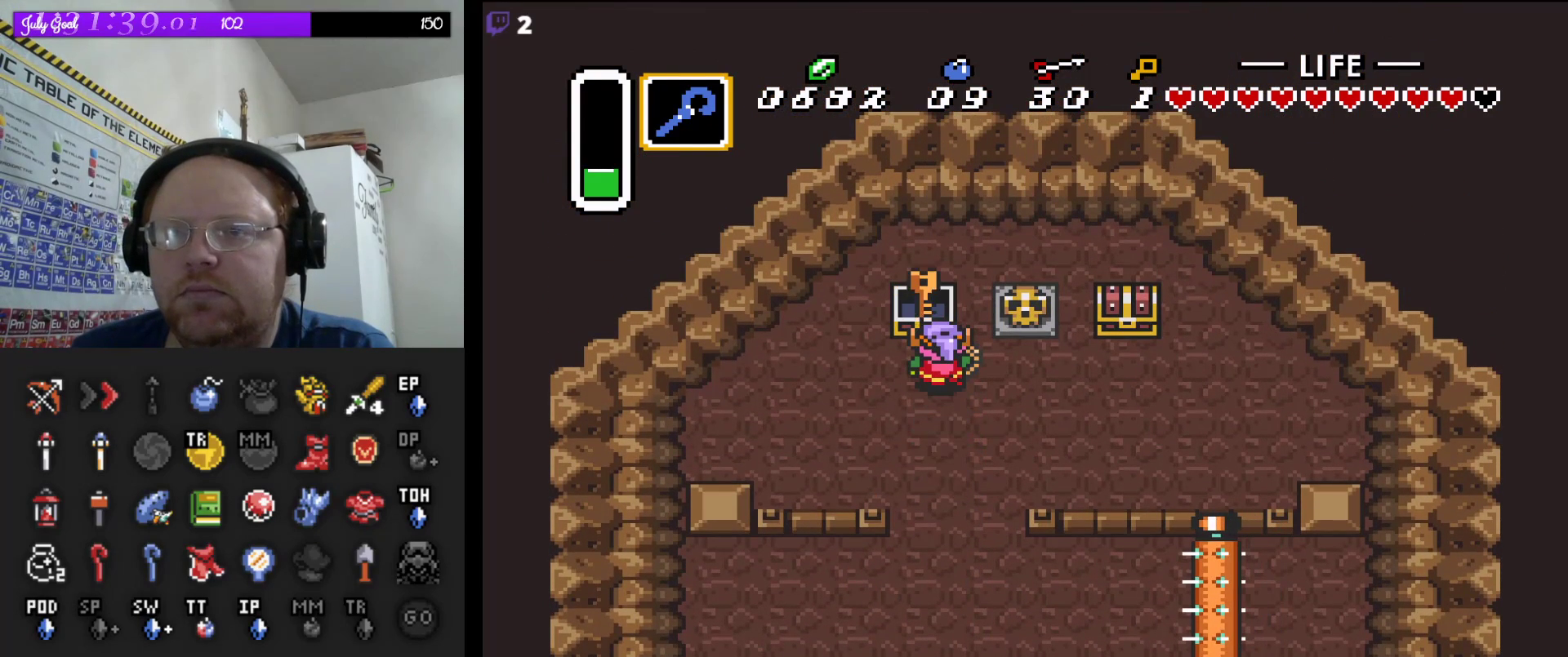
{"buttons": [], "events": []}
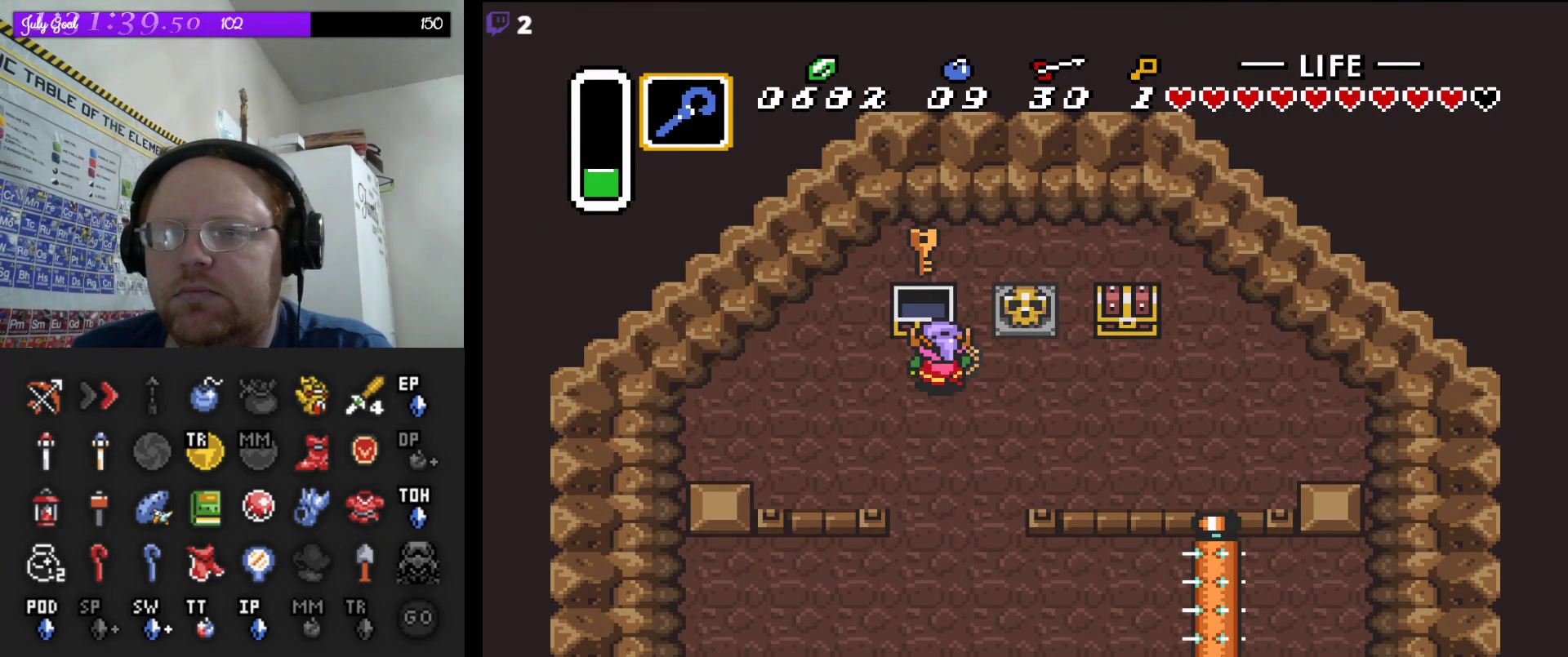
{"buttons": ["DPAD_RIGHT"], "events": [[267, "DPAD_RIGHT", "down"]]}
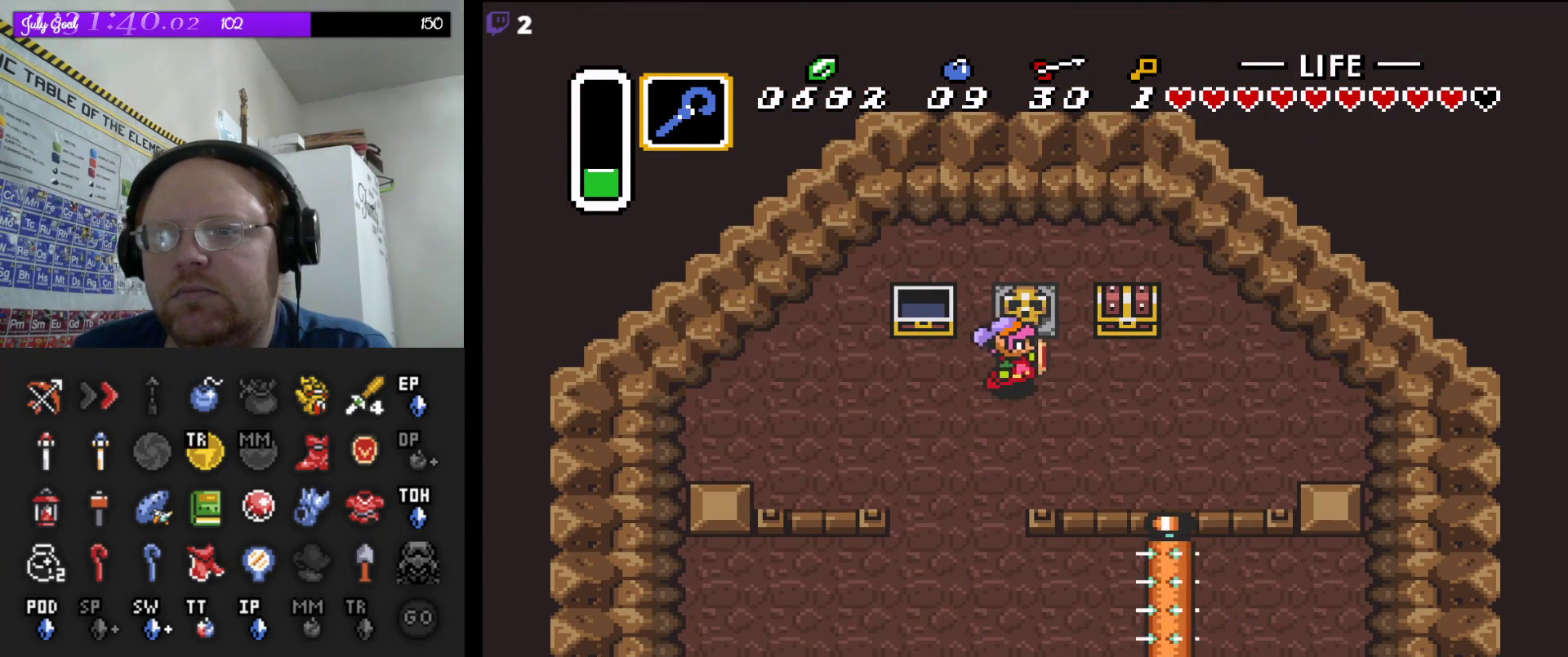
{"buttons": ["DPAD_UP"], "events": [[33, "DPAD_UP", "down"], [67, "DPAD_RIGHT", "up"], [117, "A", "down"], [283, "A", "up"]]}
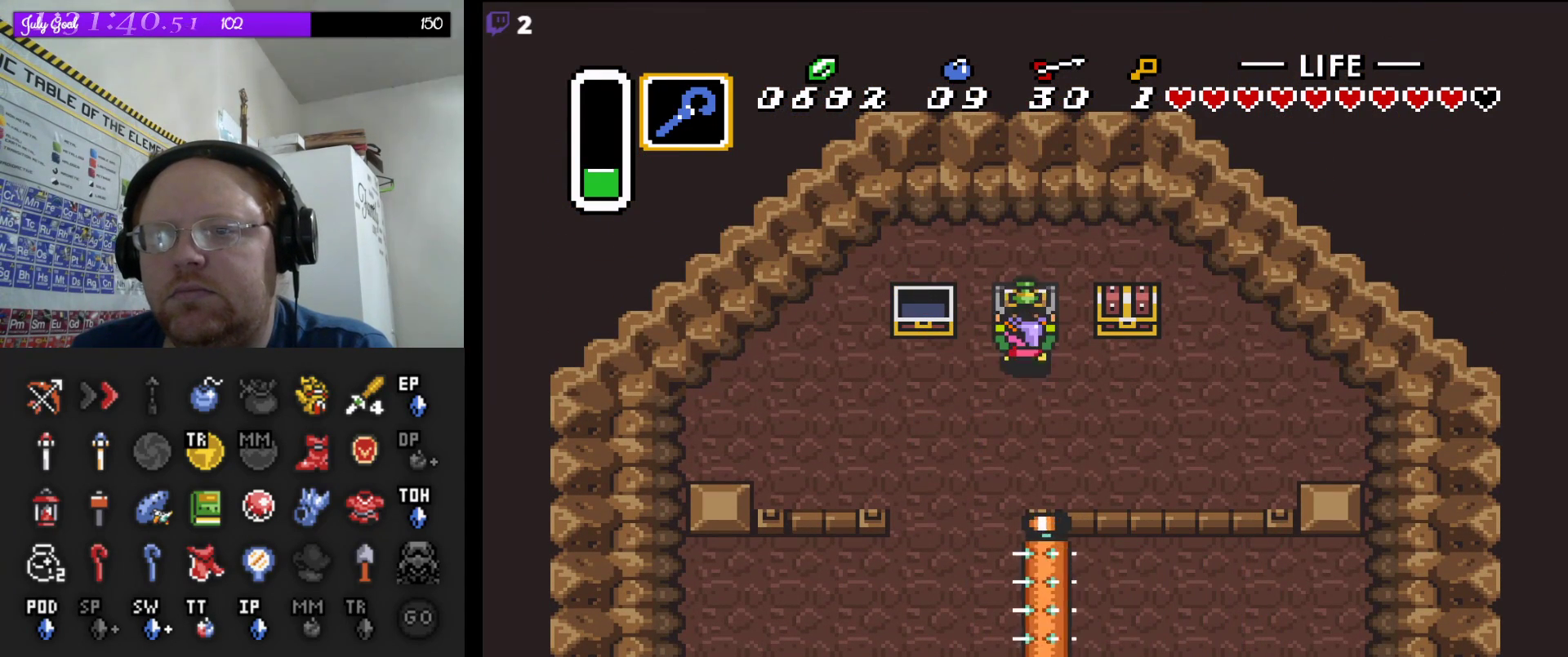
{"buttons": ["DPAD_DOWN", "DPAD_RIGHT"], "events": [[150, "A", "down"], [183, "DPAD_RIGHT", "down"], [200, "DPAD_UP", "up"], [217, "DPAD_RIGHT", "up"], [233, "DPAD_DOWN", "down"], [267, "A", "up"], [417, "DPAD_RIGHT", "down"]]}
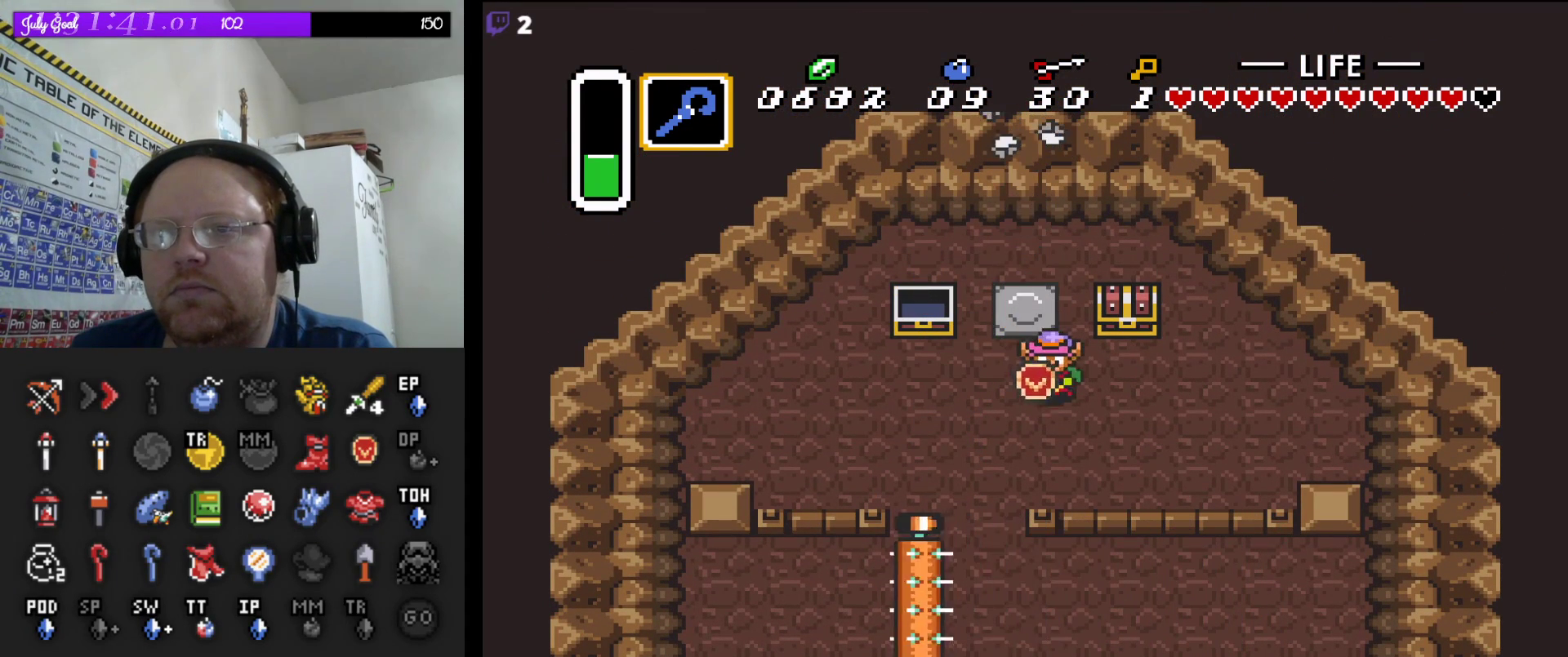
{"buttons": ["A"], "events": [[133, "DPAD_DOWN", "up"], [200, "DPAD_UP", "down"], [267, "DPAD_RIGHT", "up"], [383, "A", "down"], [450, "DPAD_UP", "up"]]}
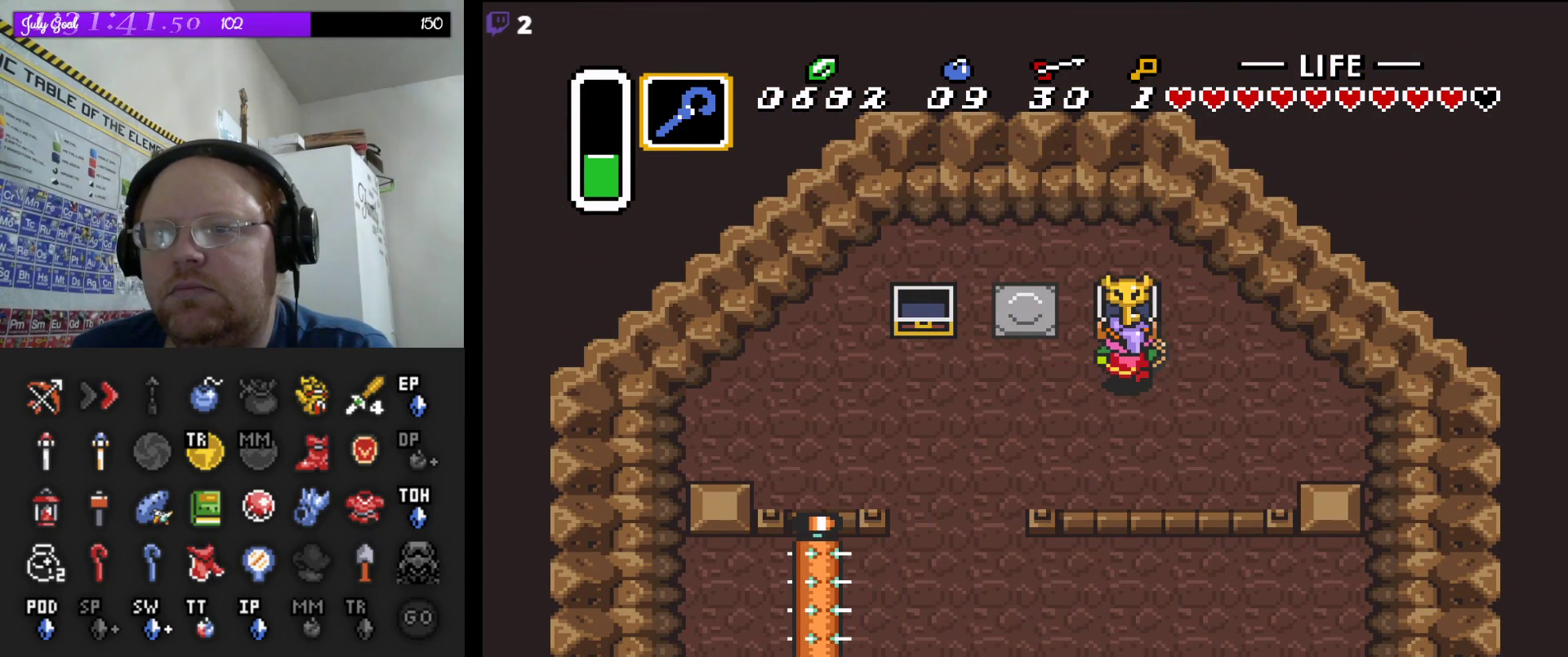
{"buttons": [], "events": [[17, "A", "up"]]}
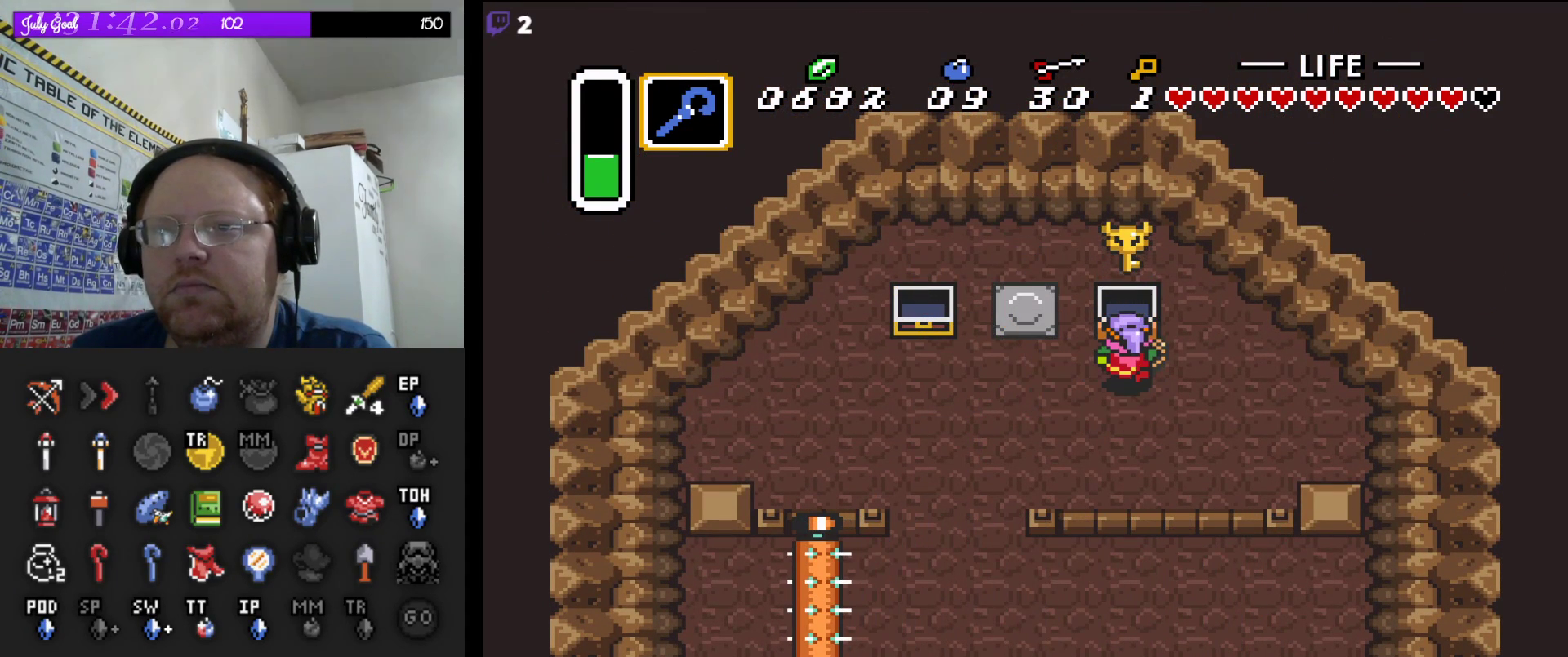
{"buttons": ["DPAD_LEFT"], "events": [[350, "DPAD_LEFT", "down"]]}
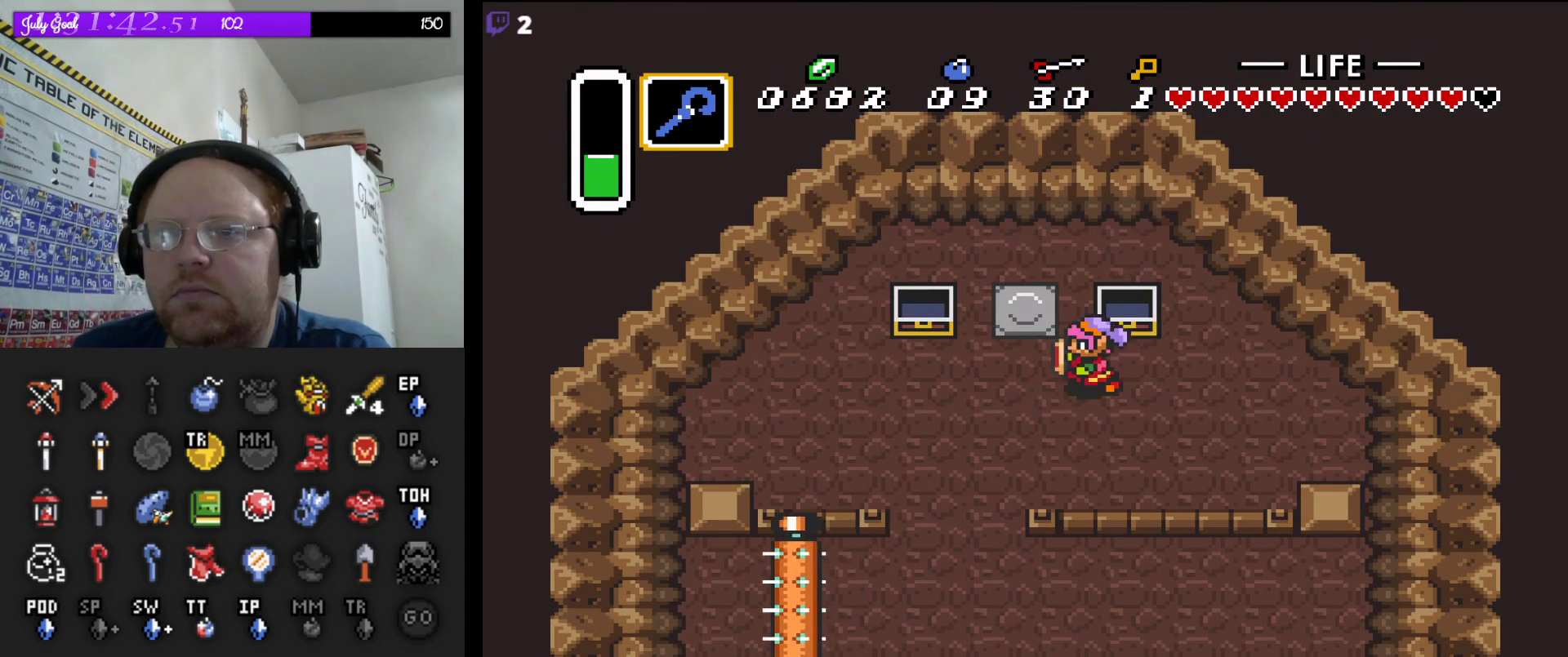
{"buttons": ["DPAD_DOWN"], "events": [[350, "DPAD_DOWN", "down"], [350, "DPAD_LEFT", "up"]]}
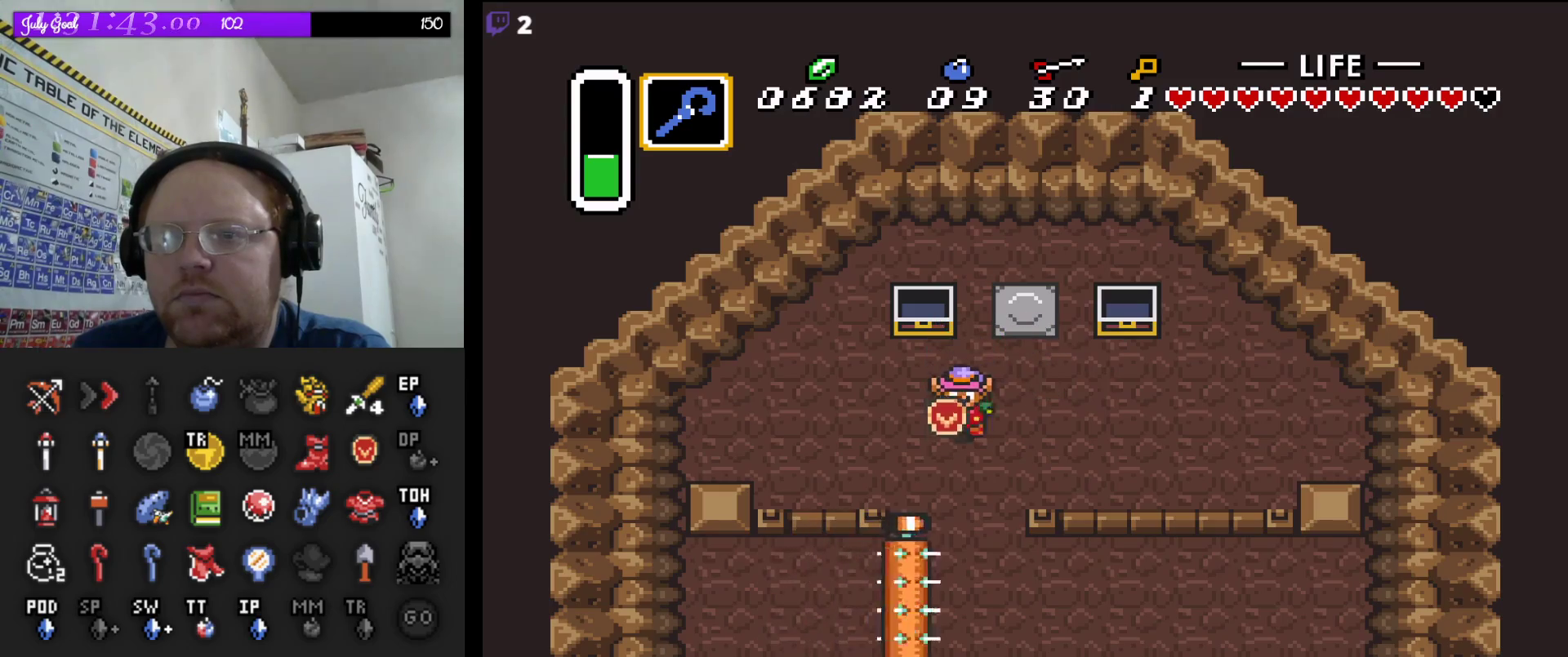
{"buttons": ["DPAD_DOWN"], "events": [[67, "DPAD_DOWN", "up"], [417, "DPAD_DOWN", "down"]]}
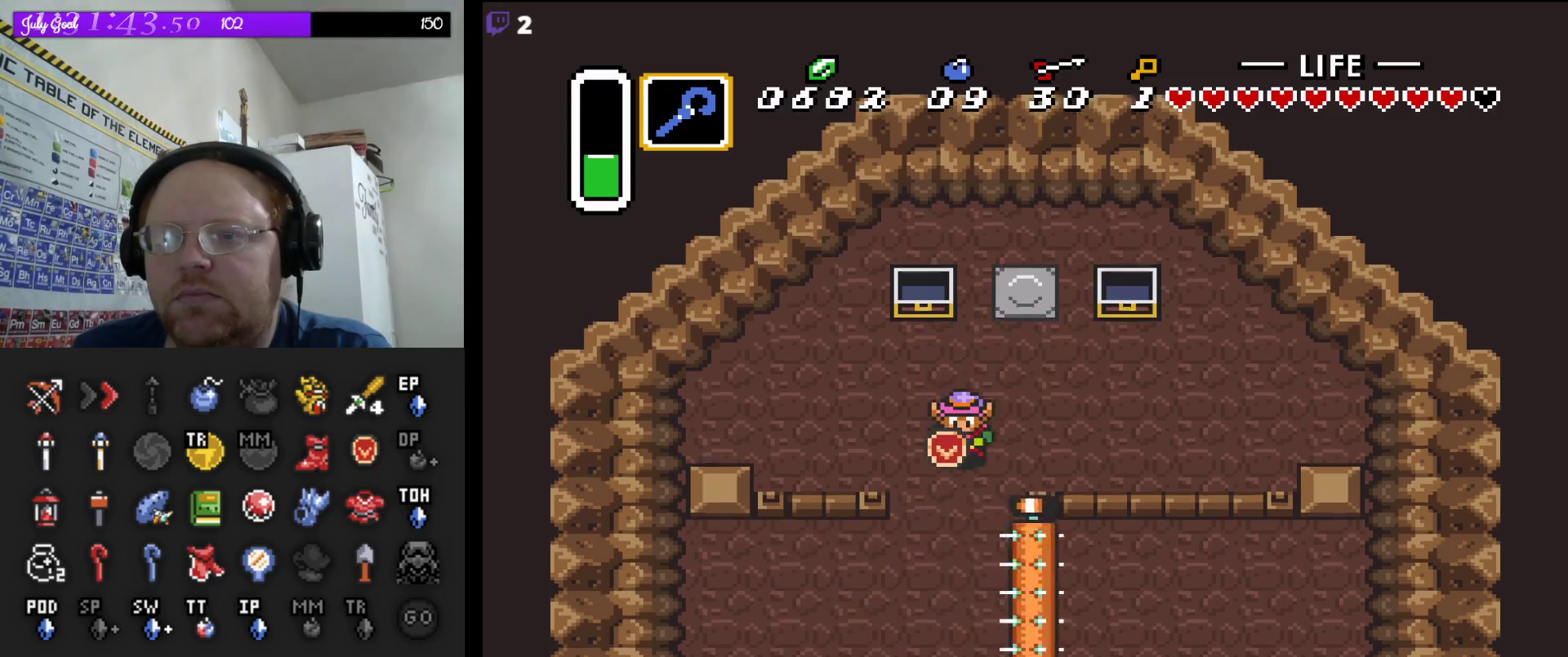
{"buttons": ["DPAD_DOWN", "DPAD_RIGHT"], "events": [[250, "DPAD_RIGHT", "down"]]}
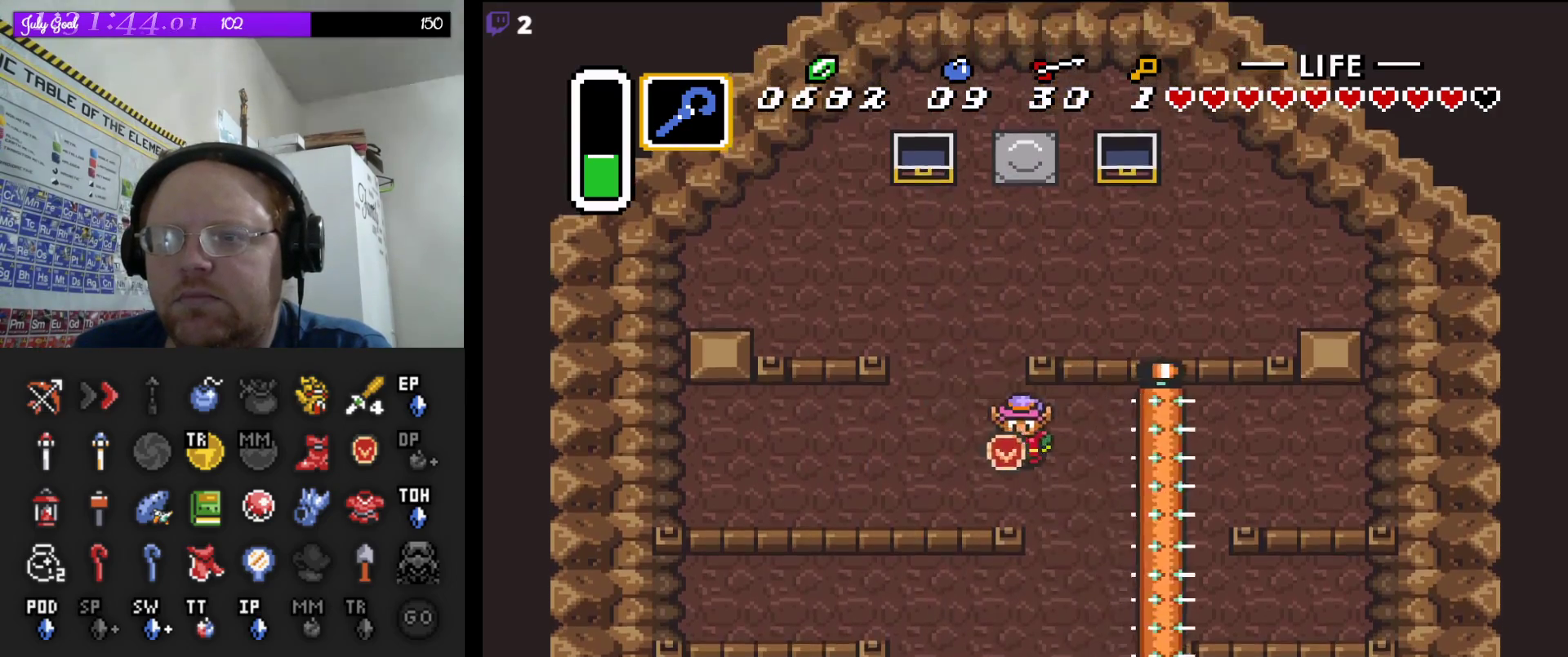
{"buttons": ["DPAD_DOWN"], "events": [[200, "DPAD_RIGHT", "up"]]}
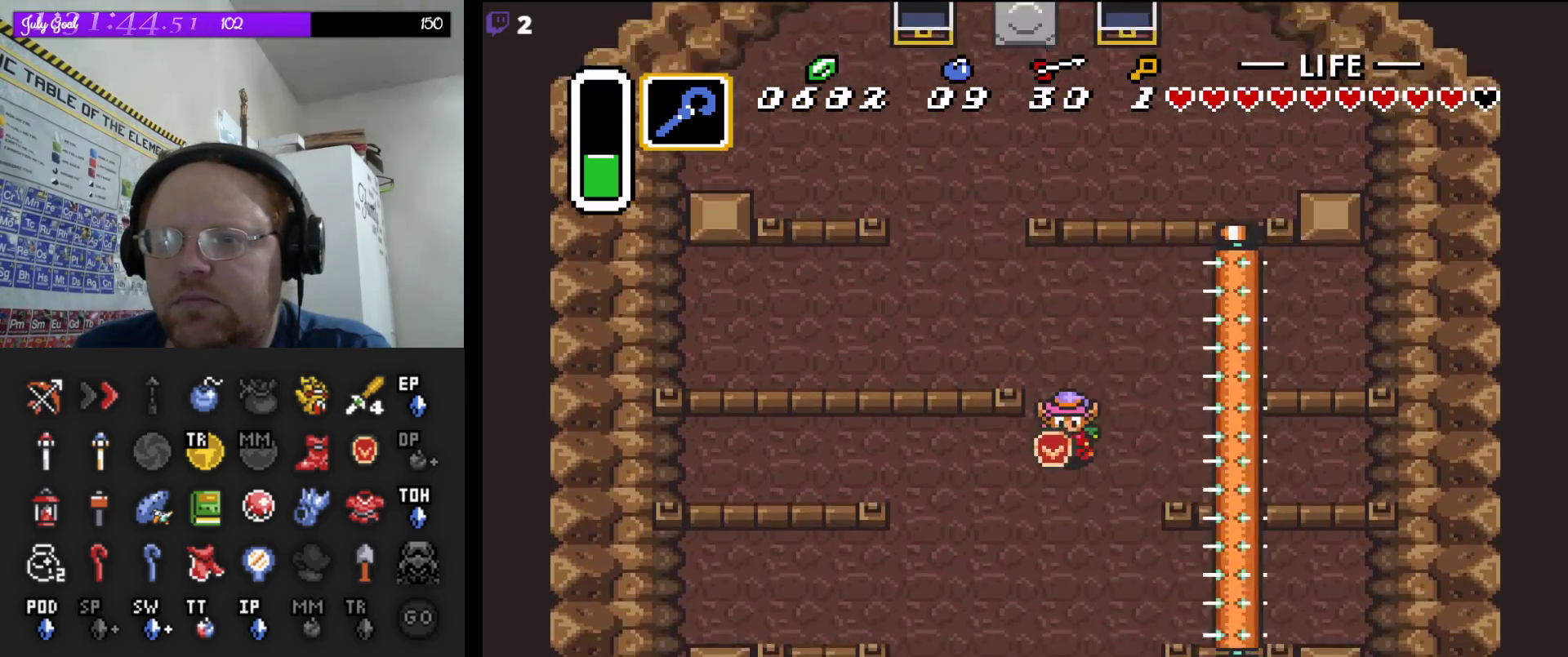
{"buttons": ["DPAD_DOWN", "DPAD_LEFT"], "events": [[167, "DPAD_LEFT", "down"], [200, "DPAD_LEFT", "up"], [283, "DPAD_LEFT", "down"]]}
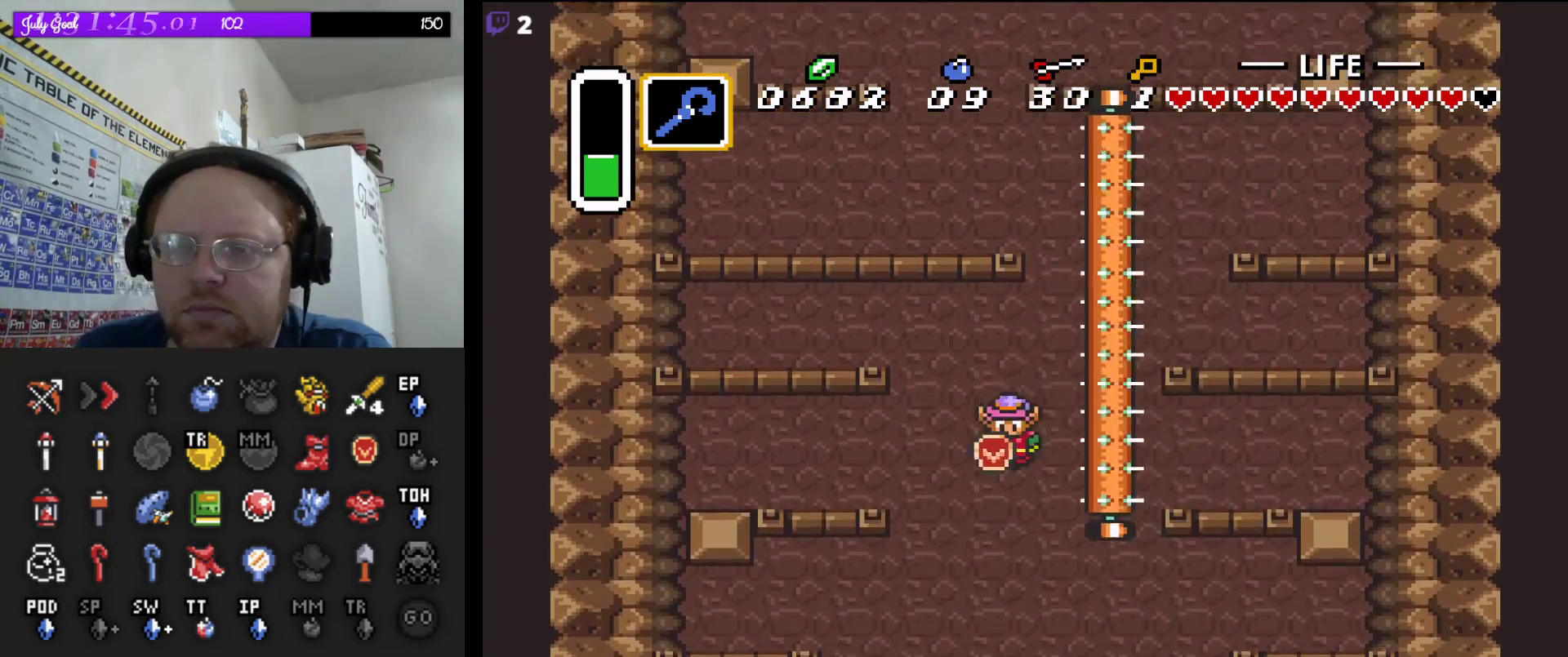
{"buttons": ["DPAD_DOWN"]}
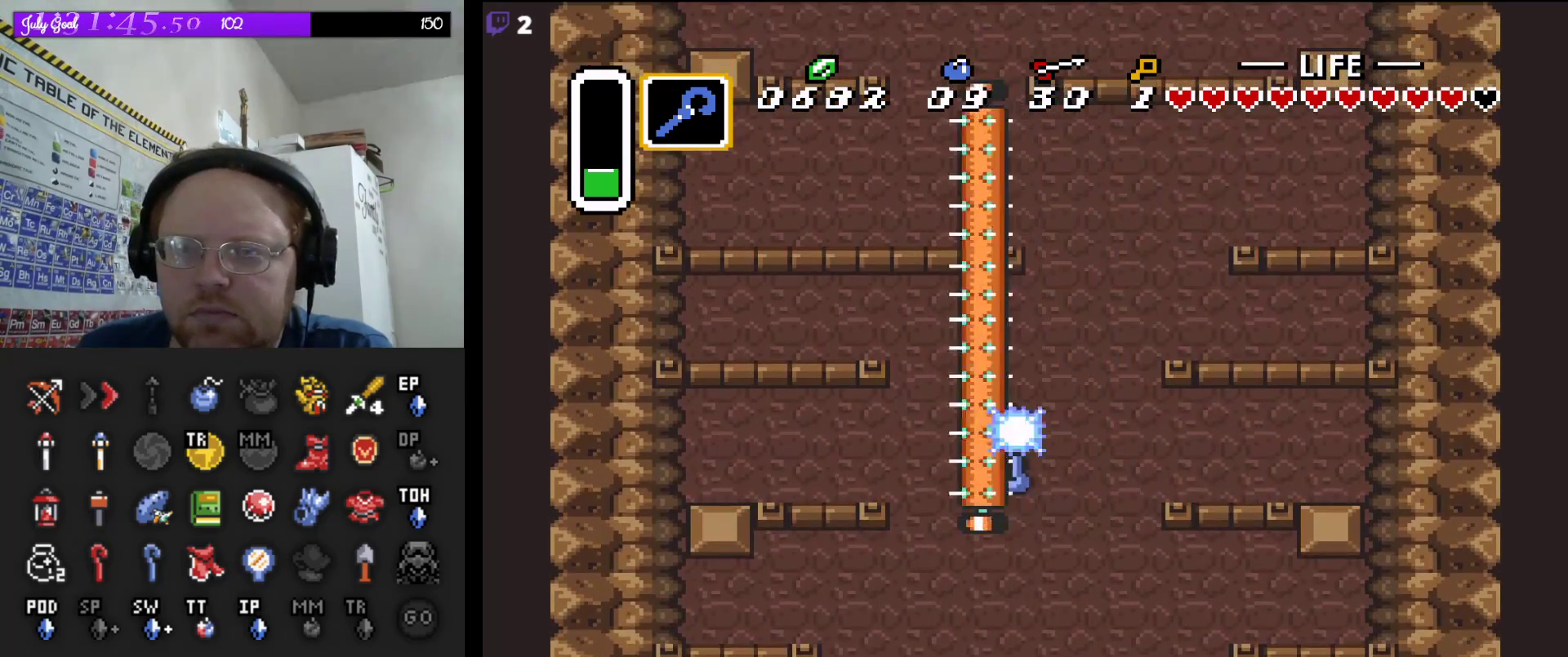
{"buttons": ["DPAD_DOWN", "DPAD_RIGHT"], "events": [[300, "DPAD_RIGHT", "down"]]}
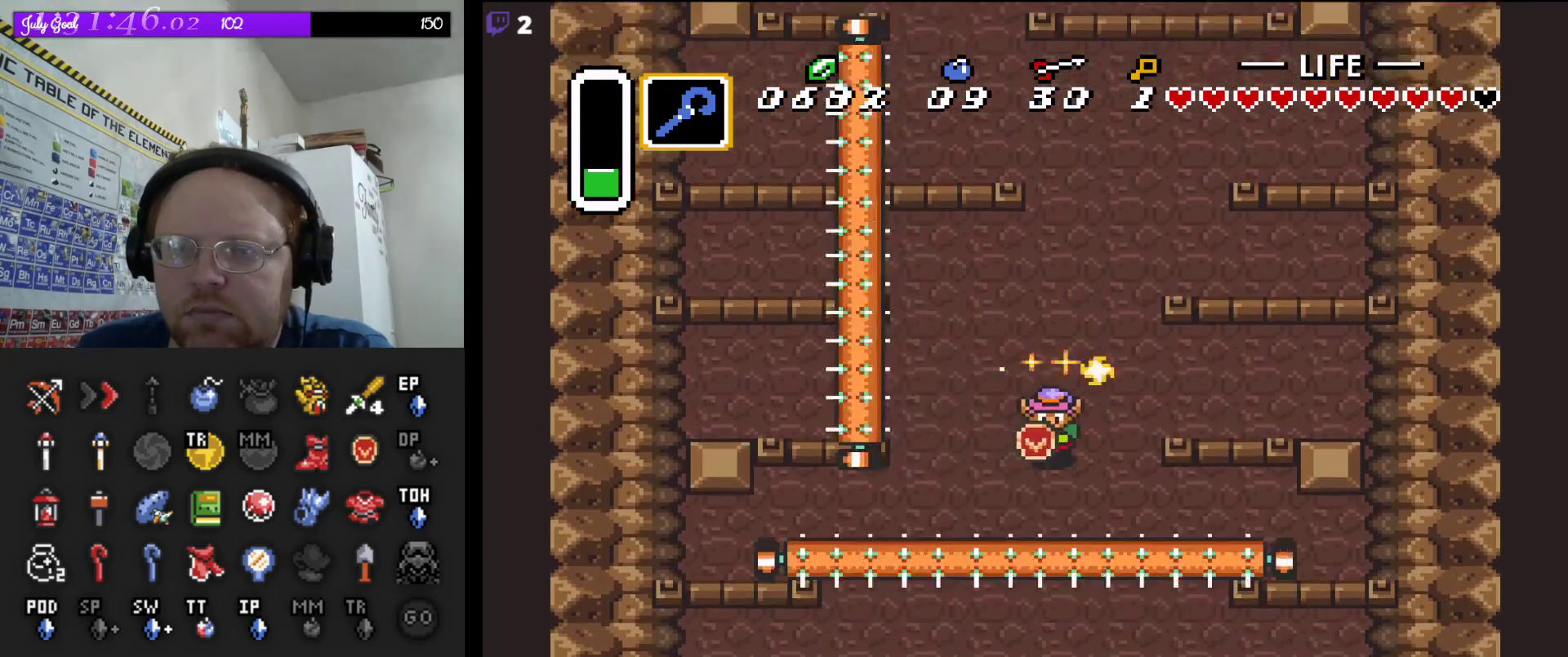
{"buttons": ["DPAD_DOWN"], "events": [[33, "DPAD_RIGHT", "up"]]}
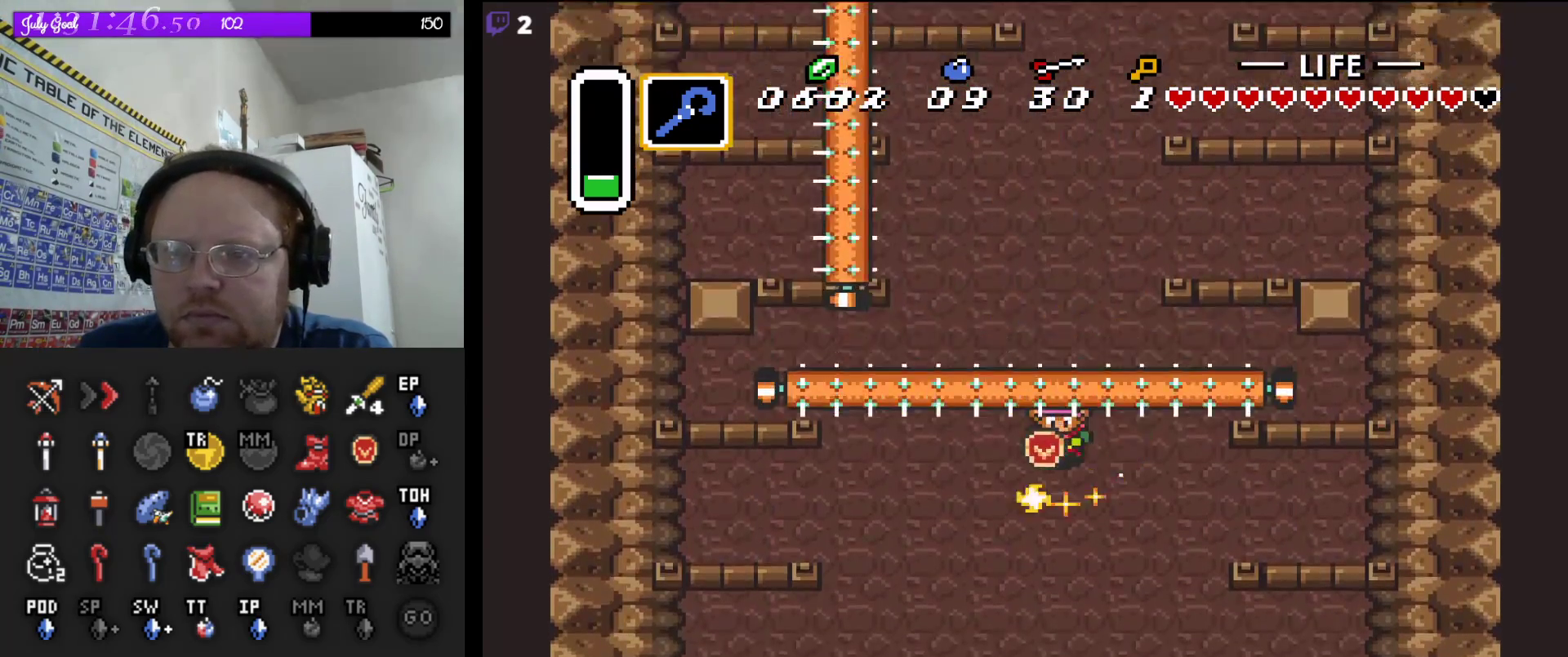
{"buttons": ["DPAD_DOWN"], "events": [[167, "DPAD_LEFT", "down"], [217, "DPAD_LEFT", "up"], [300, "DPAD_LEFT", "down"], [350, "DPAD_LEFT", "up"]]}
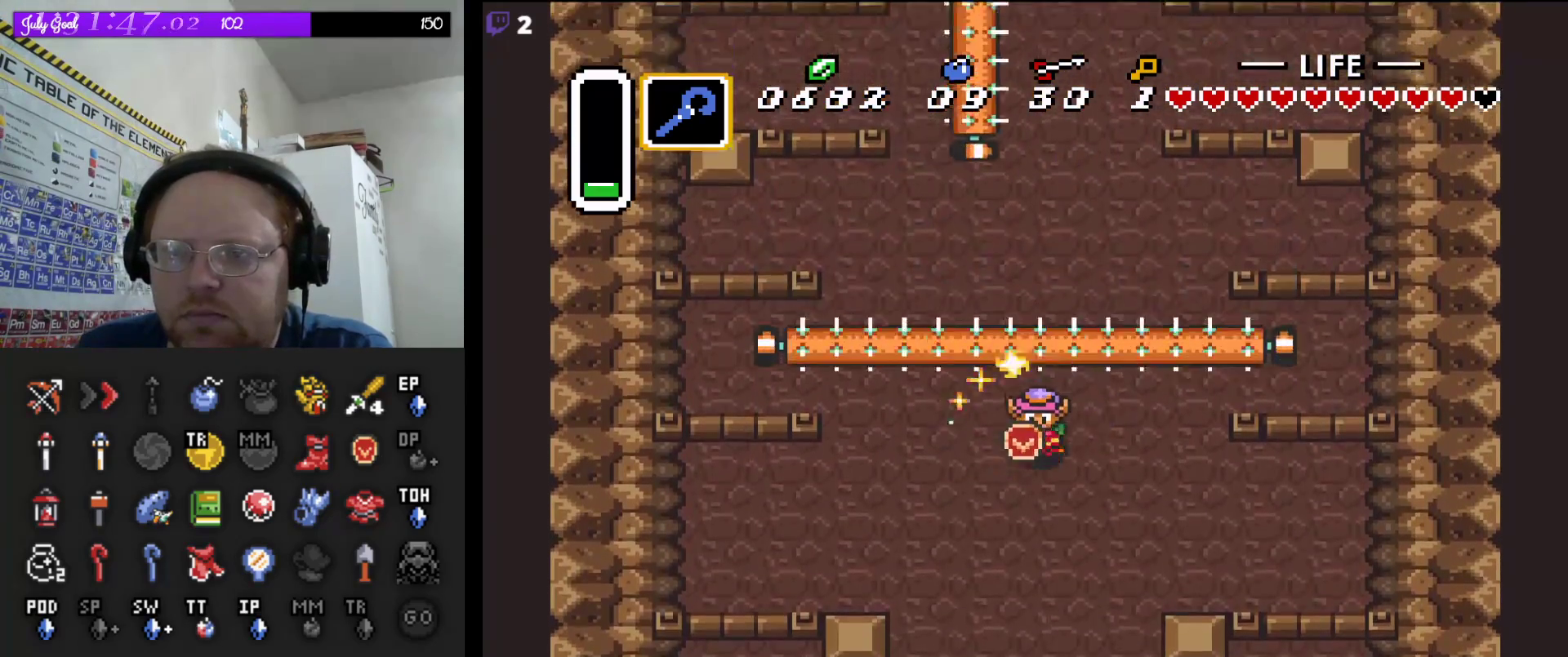
{"buttons": ["DPAD_DOWN"], "events": []}
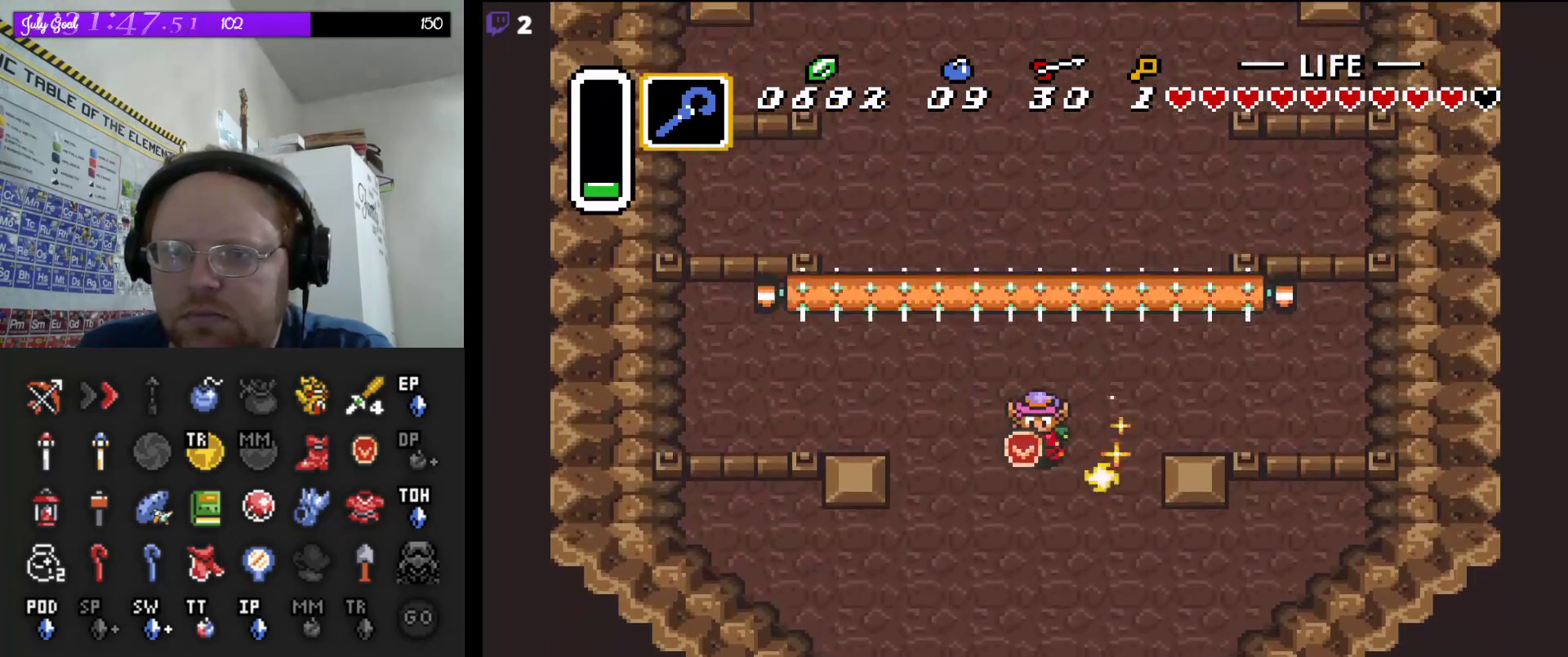
{"buttons": ["DPAD_DOWN"]}
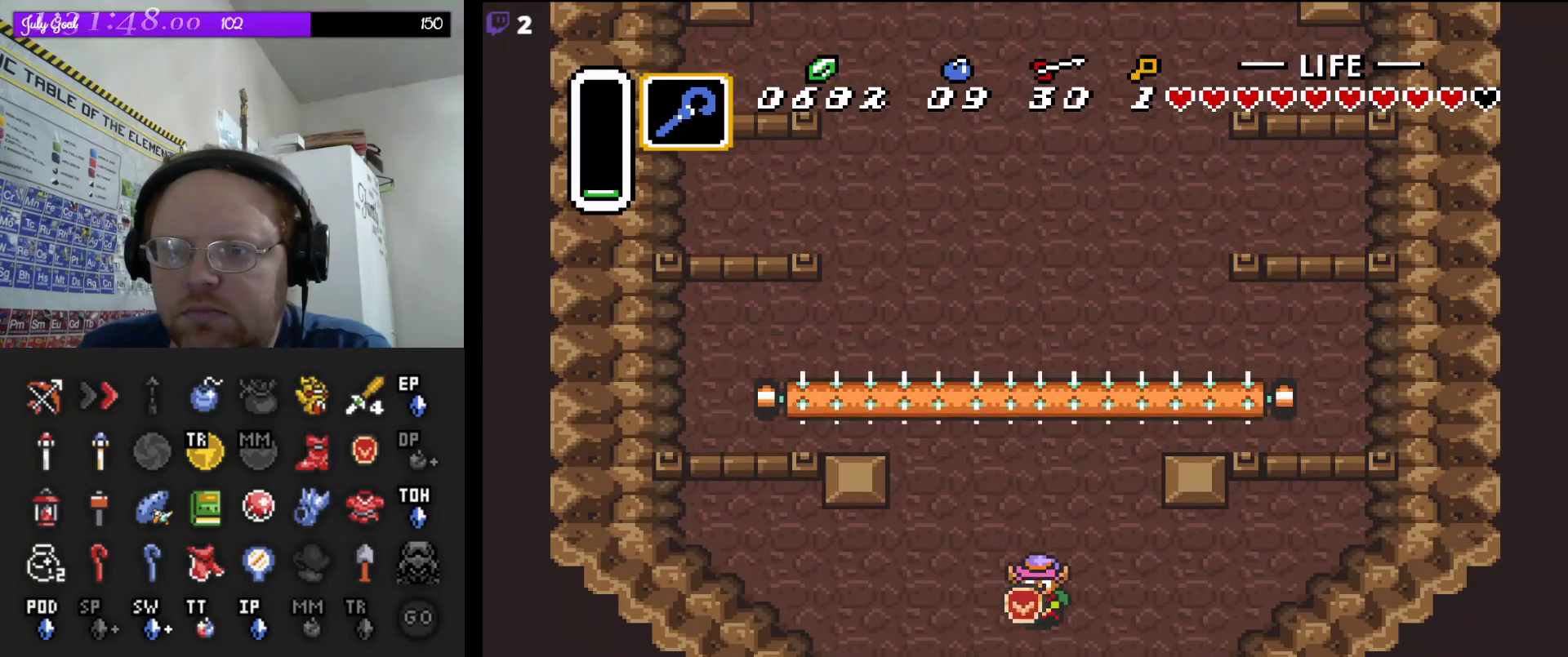
{"buttons": ["DPAD_DOWN"], "events": []}
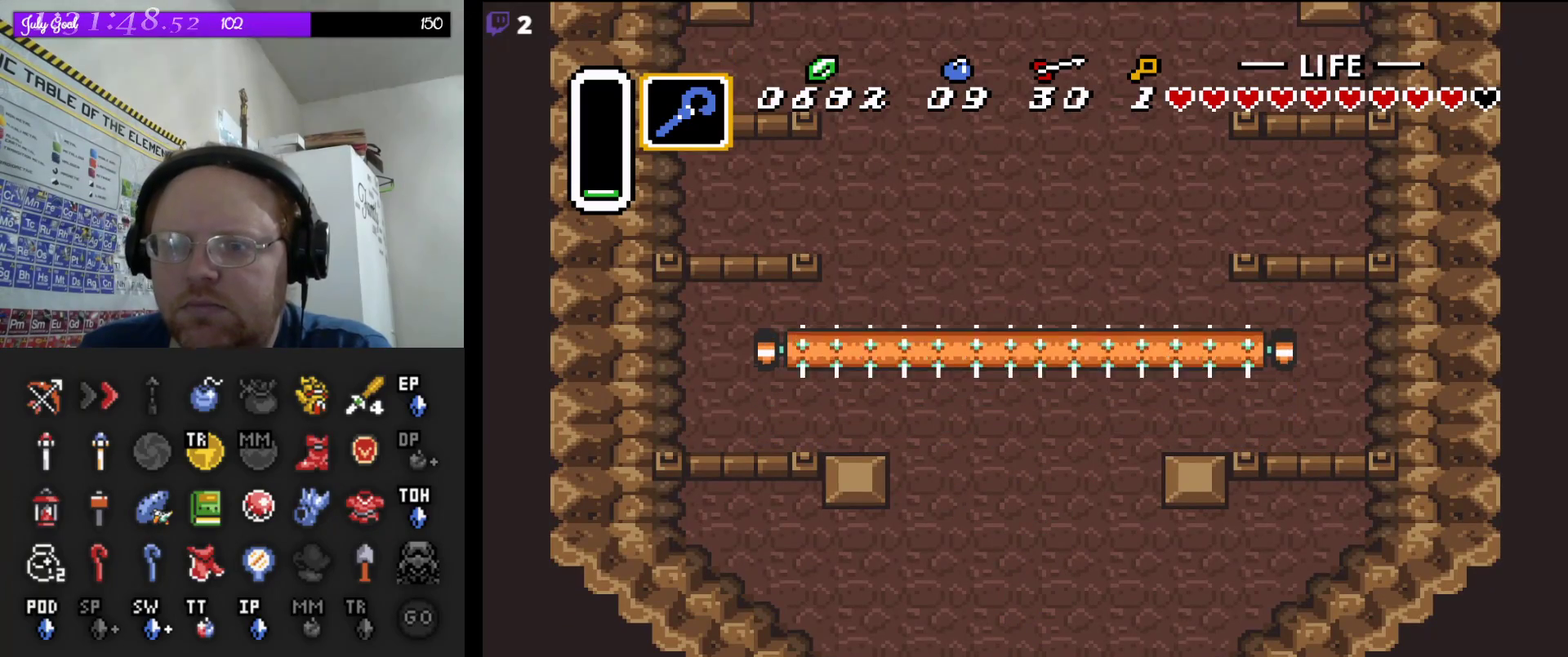
{"buttons": ["DPAD_DOWN"], "events": [[300, "DPAD_RIGHT", "down"], [400, "DPAD_RIGHT", "up"]]}
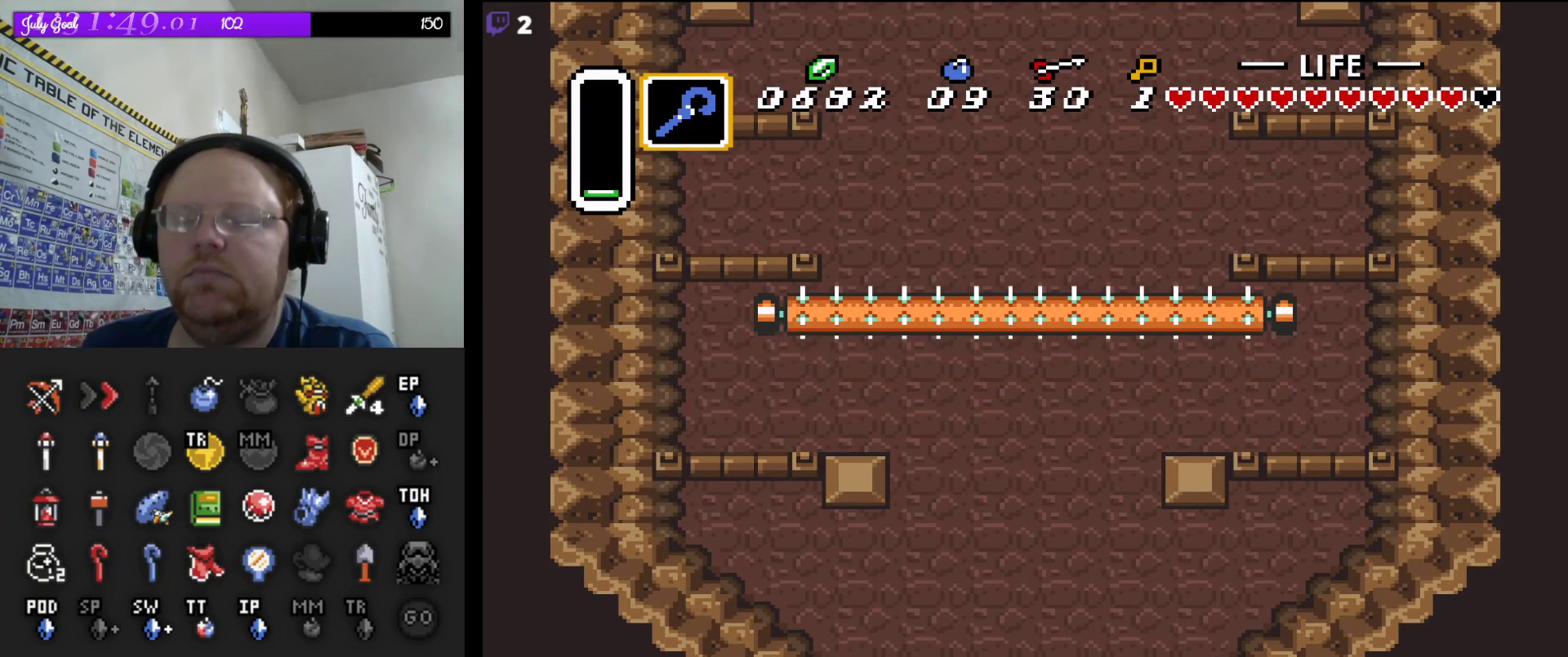
{"buttons": [], "events": [[100, "DPAD_DOWN", "up"]]}
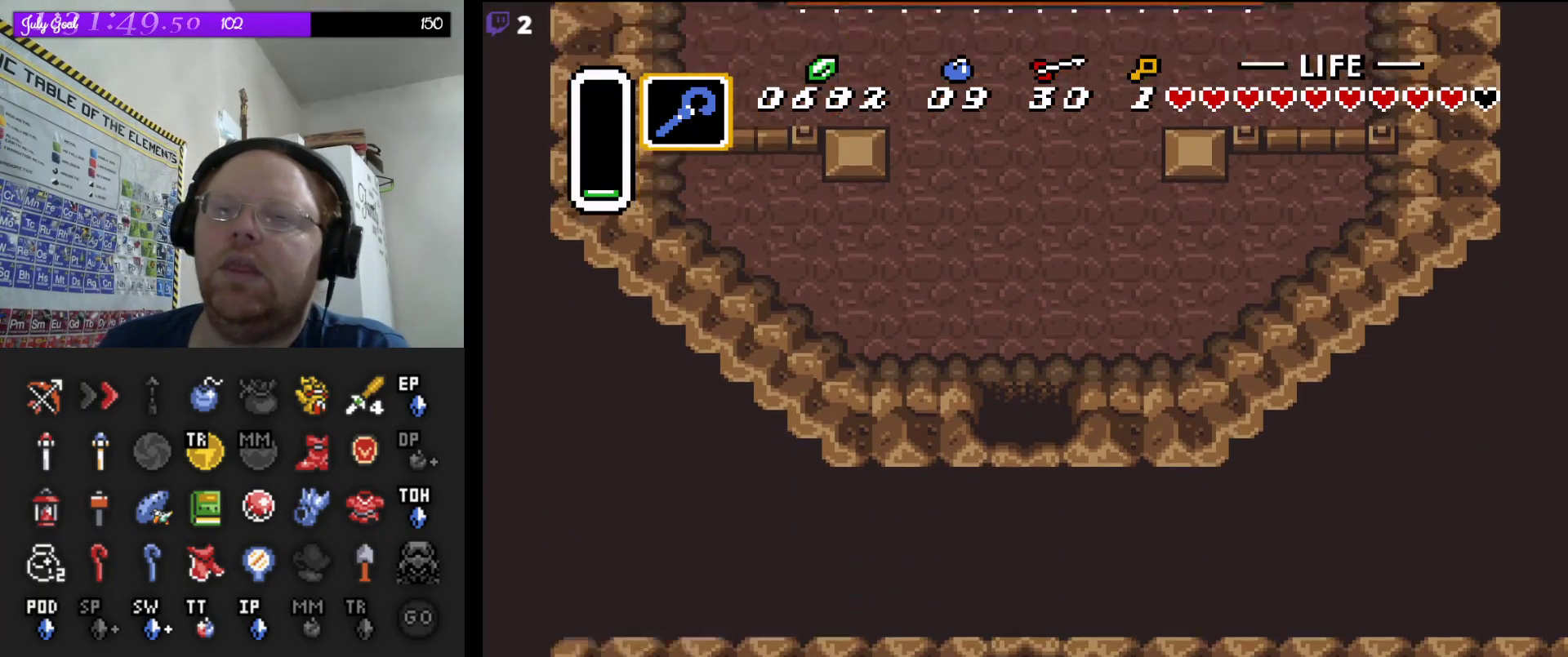
{"buttons": ["DPAD_DOWN"], "events": [[483, "DPAD_DOWN", "down"]]}
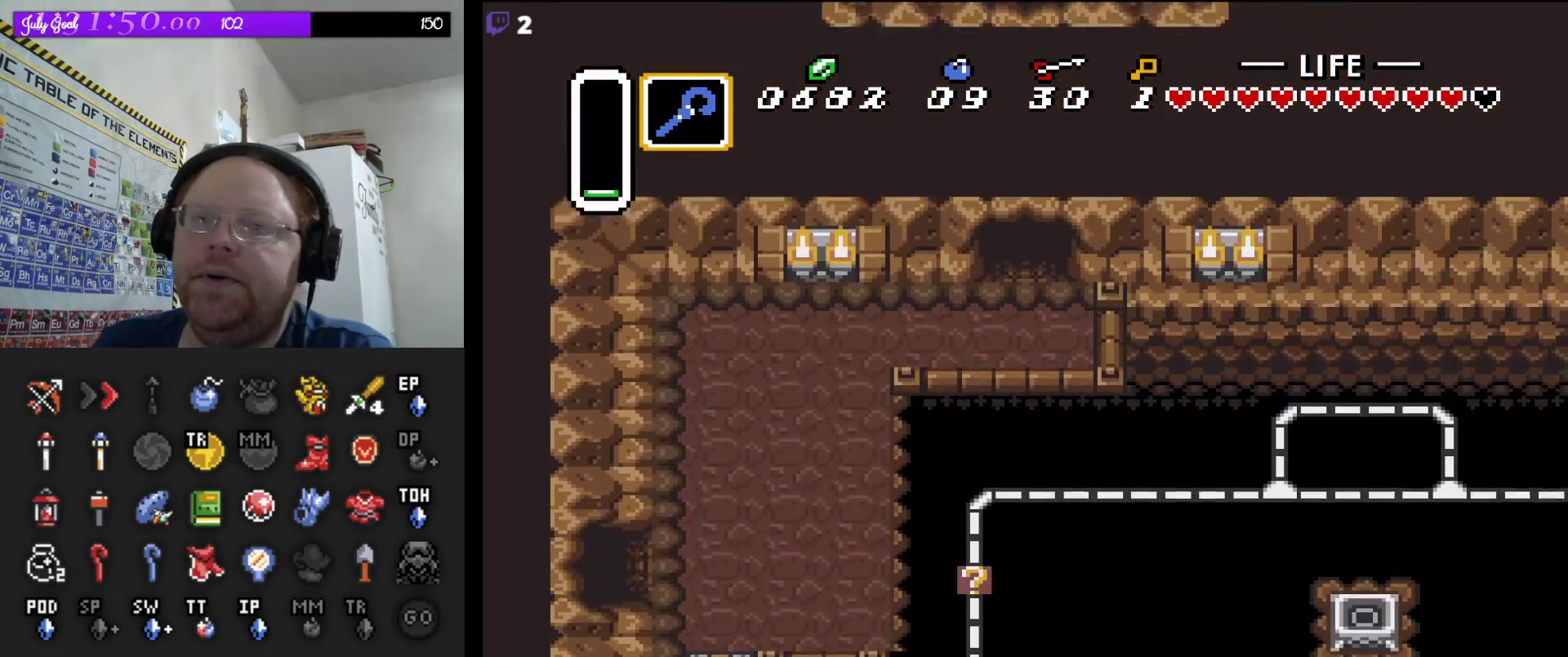
{"buttons": ["DPAD_DOWN"], "events": []}
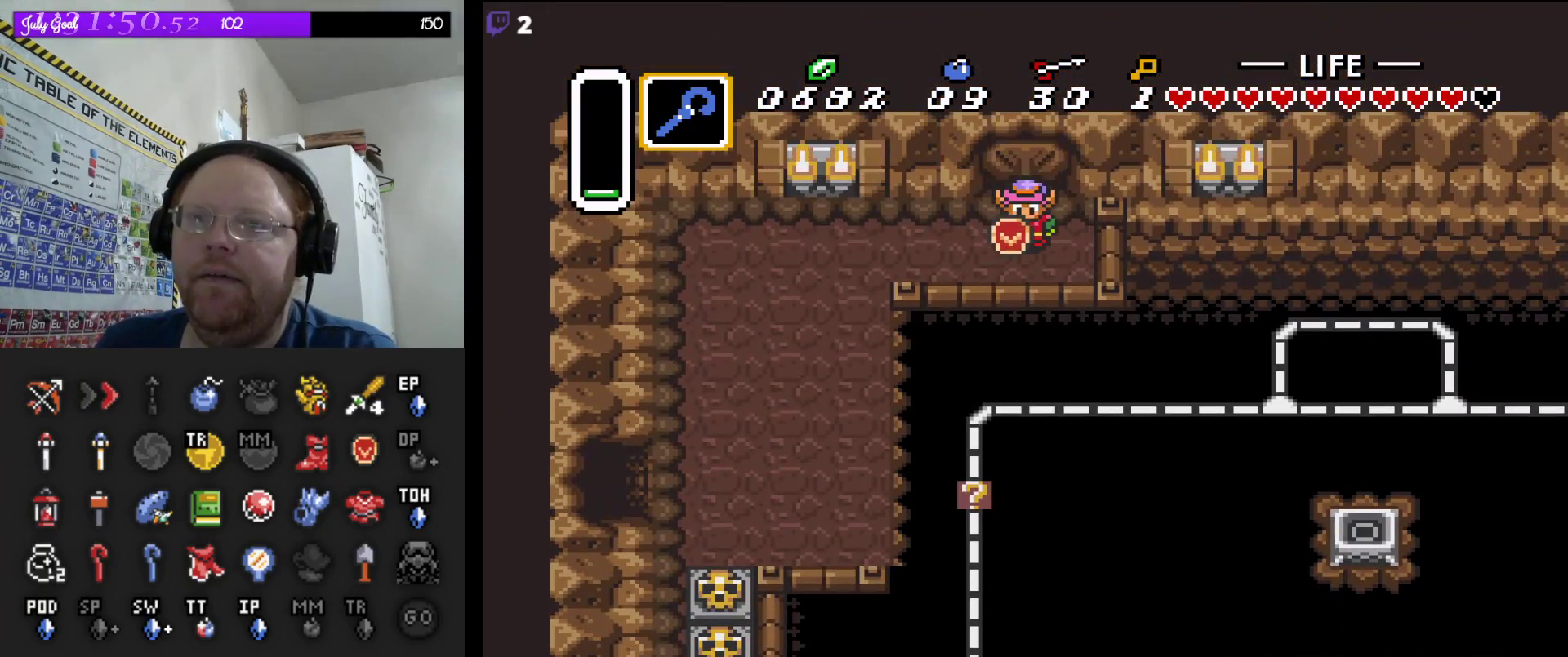
{"buttons": ["DPAD_LEFT"], "events": [[17, "DPAD_LEFT", "down"], [33, "DPAD_DOWN", "up"]]}
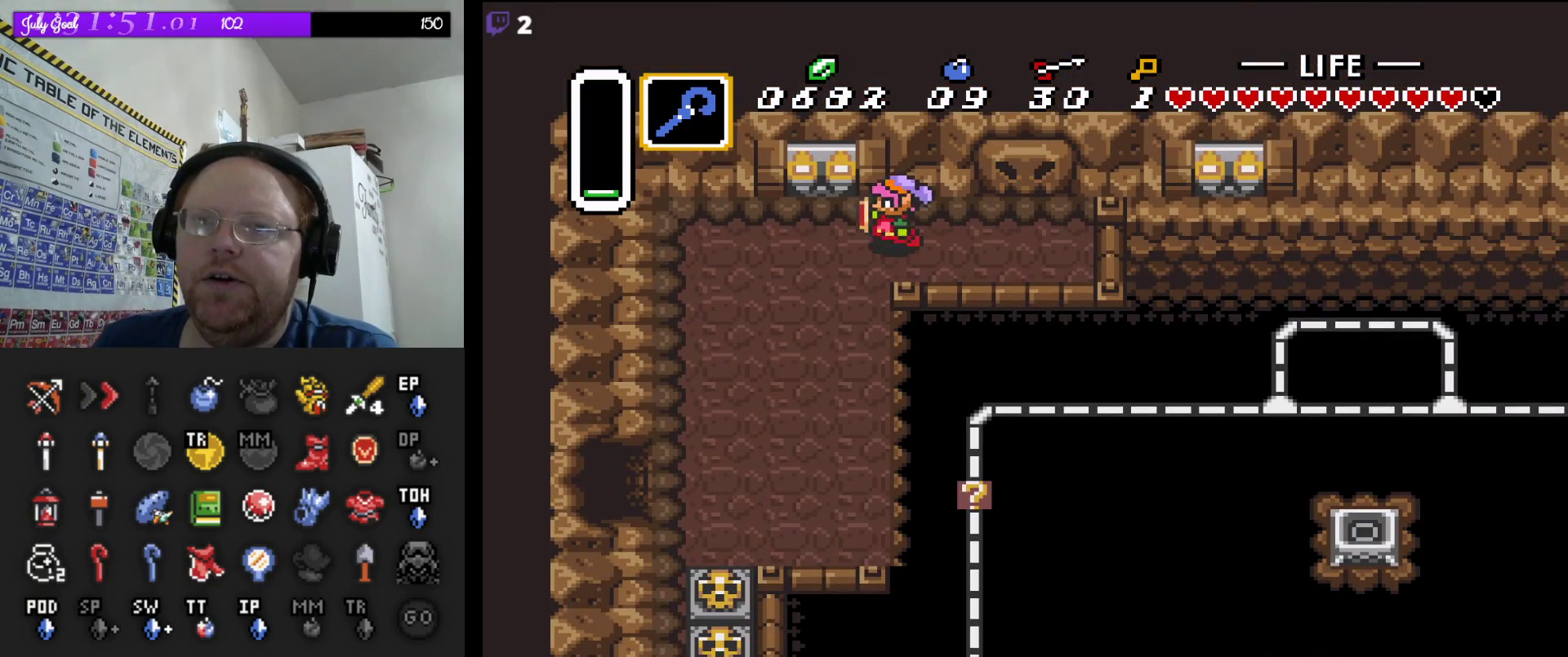
{"buttons": ["DPAD_DOWN", "DPAD_LEFT"], "events": [[133, "DPAD_DOWN", "down"], [267, "DPAD_LEFT", "up"], [300, "DPAD_LEFT", "down"]]}